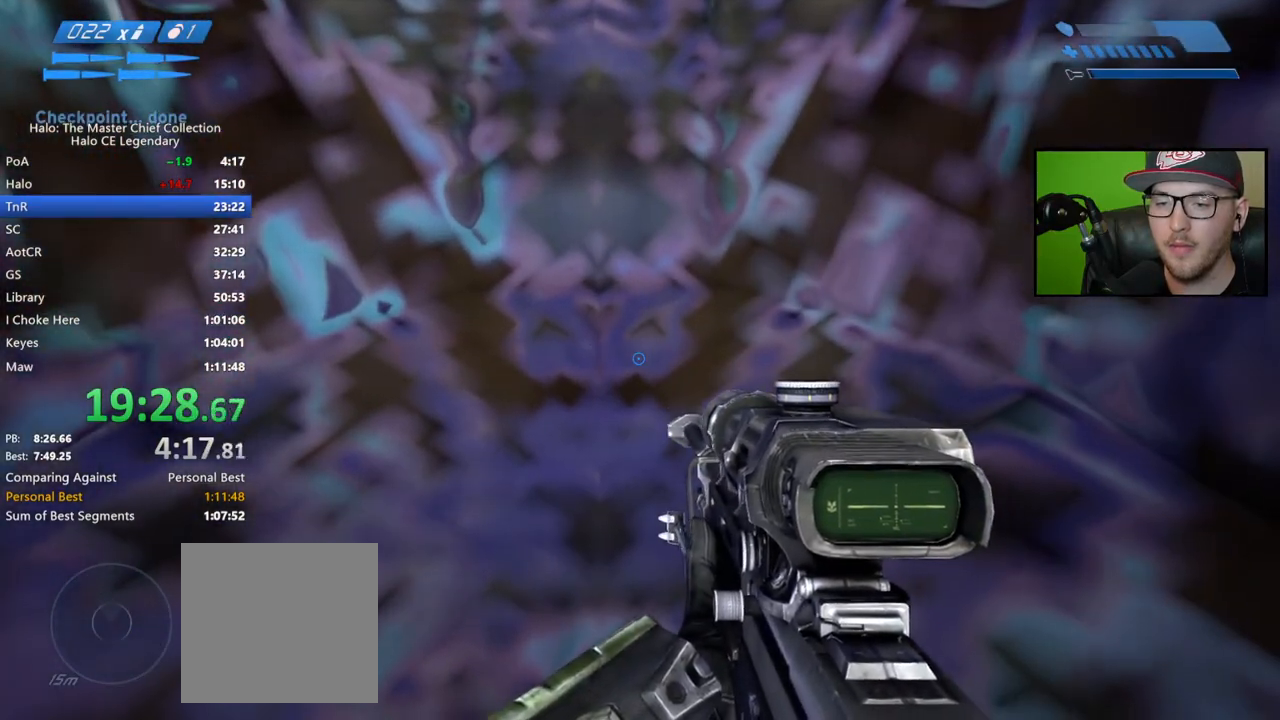
Gameplay with a controller (Xbox layout); each line is a JSON object with the inputs held at the frame after it. "events" lists button and stick changes between this image and that frame as [ms after this image, input, new state], when the widget could be followed in between.
{"buttons": ["A", "DPAD_DOWN"], "left_stick": "center", "right_stick": "center", "events": [[133, "right_stick", "center"], [283, "A", "down"], [367, "DPAD_DOWN", "down"]]}
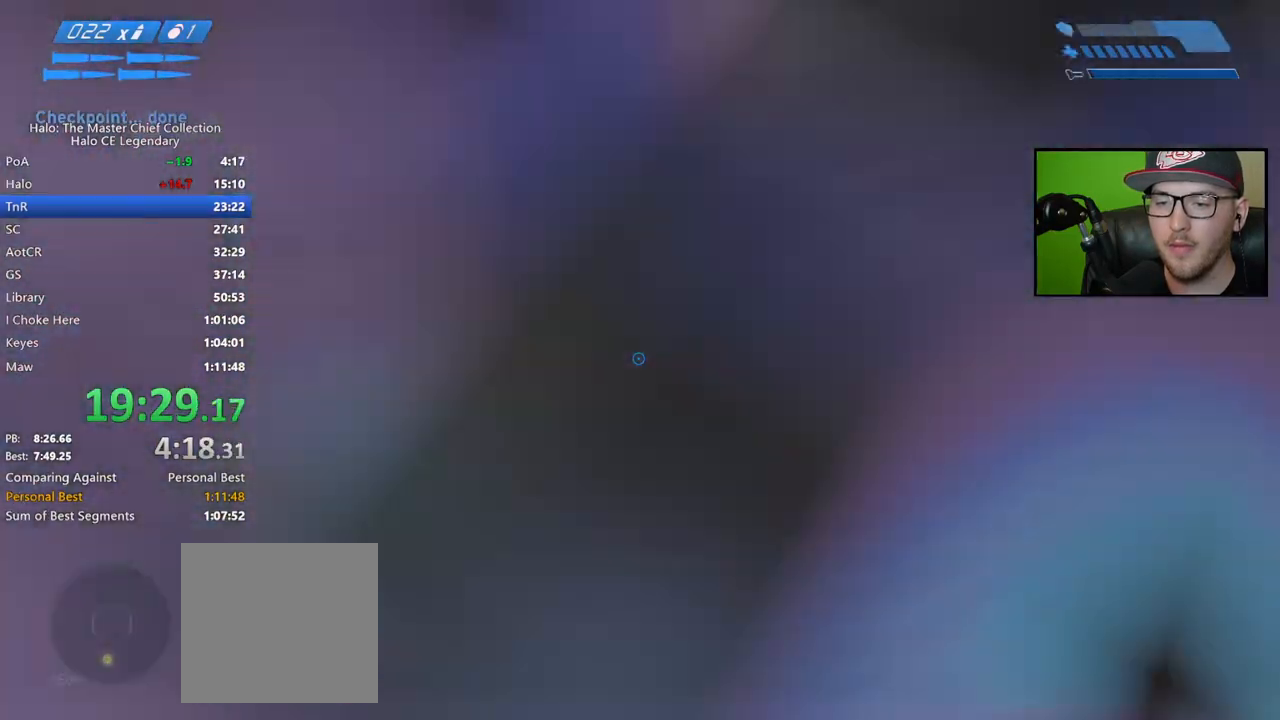
{"buttons": [], "left_stick": "down", "right_stick": "down", "events": [[267, "A", "up"], [283, "DPAD_DOWN", "up"], [350, "right_stick", "down"], [500, "left_stick", "down"]]}
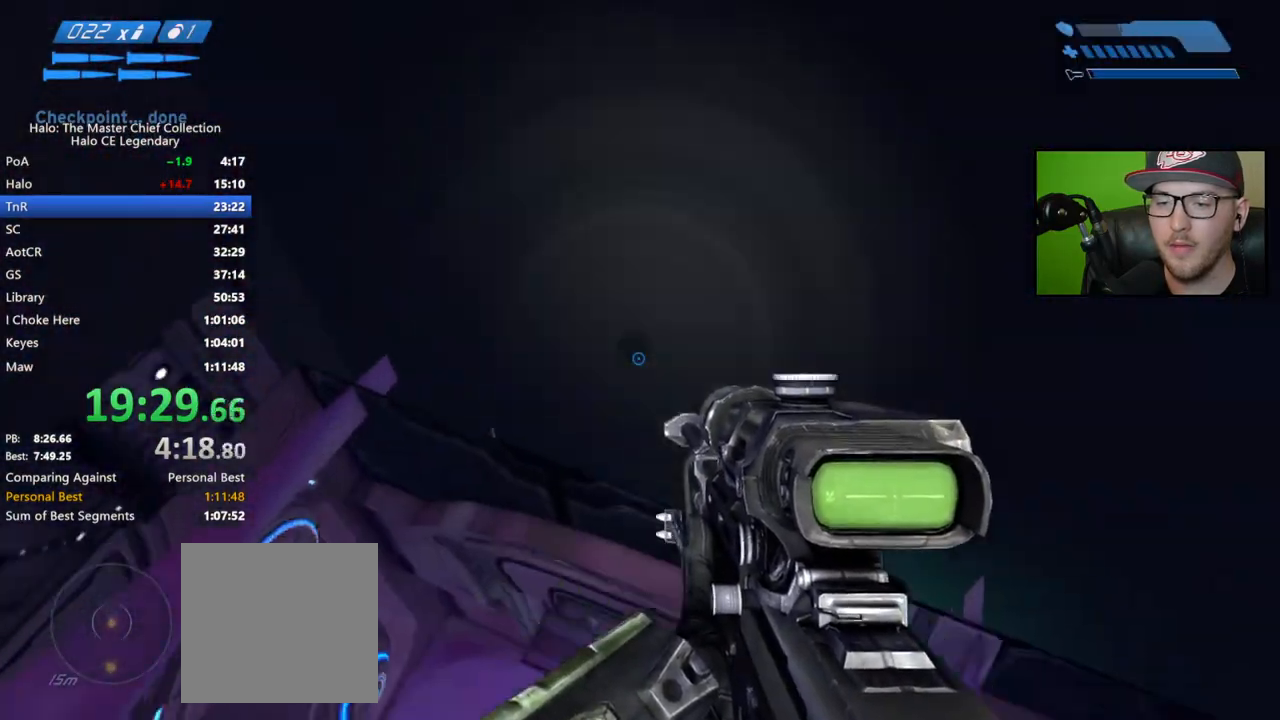
{"buttons": [], "left_stick": "down", "right_stick": "center", "events": [[450, "right_stick", "center"]]}
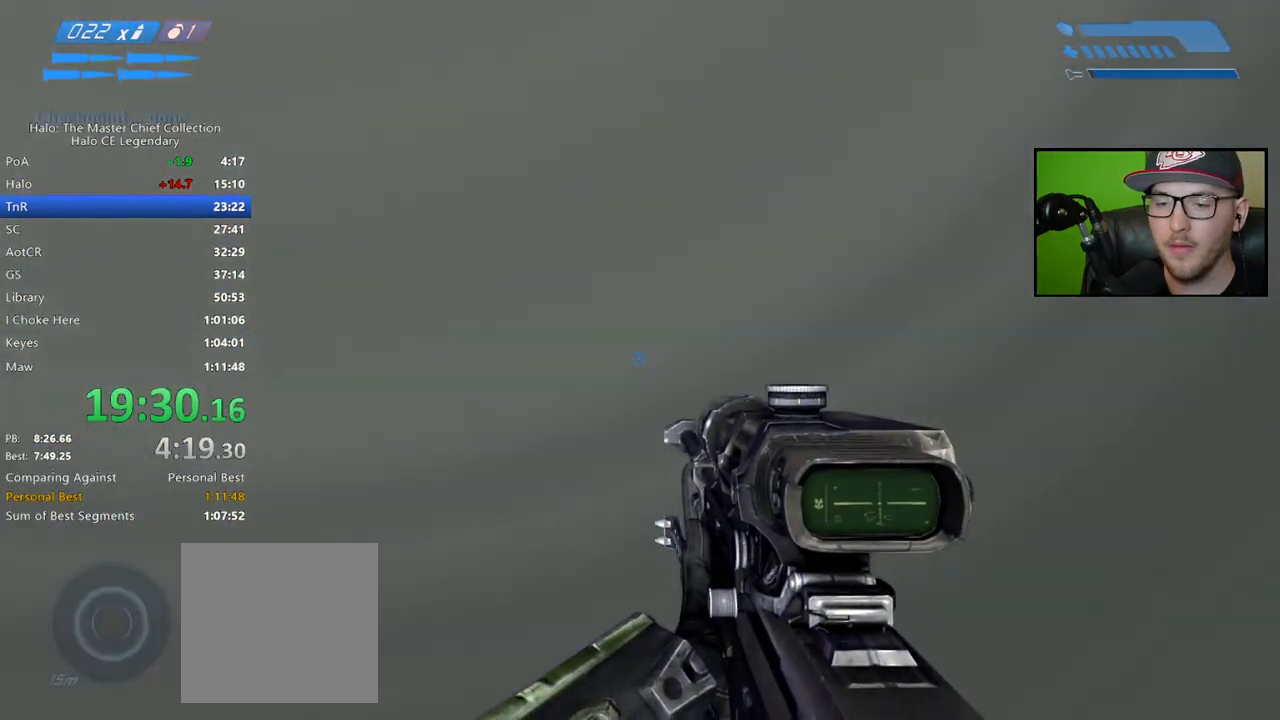
{"buttons": [], "left_stick": "down-left", "right_stick": "center", "events": [[317, "left_stick", "center"], [433, "left_stick", "down-left"]]}
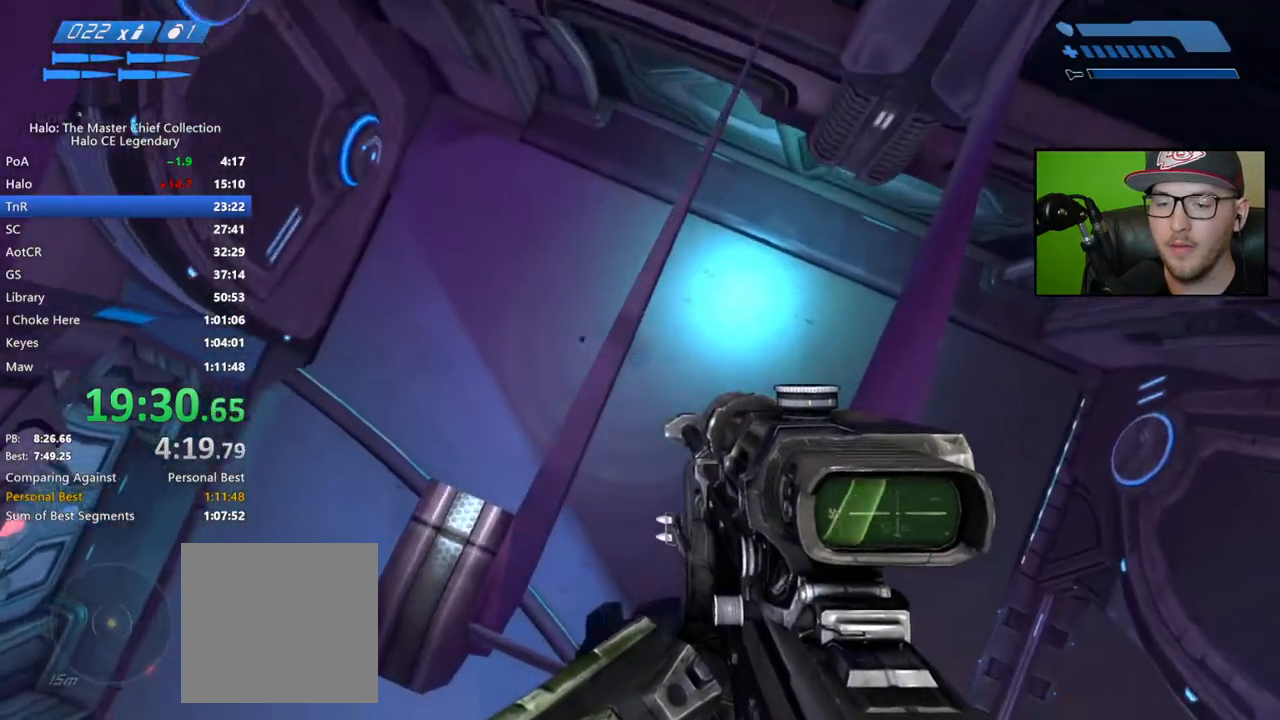
{"buttons": [], "left_stick": "center", "right_stick": "center", "events": [[450, "left_stick", "center"]]}
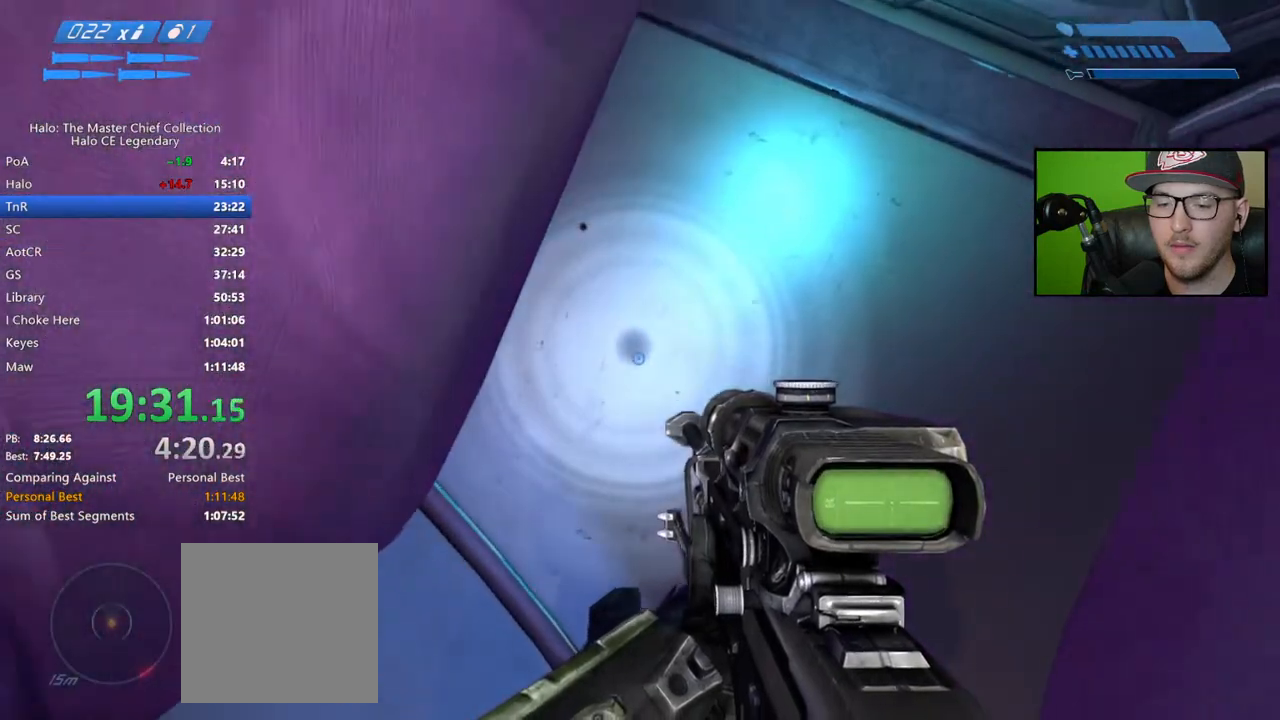
{"buttons": [], "left_stick": "center", "right_stick": "up-right", "events": [[233, "SELECT", "down"], [233, "right_stick", "up-right"], [333, "SELECT", "up"]]}
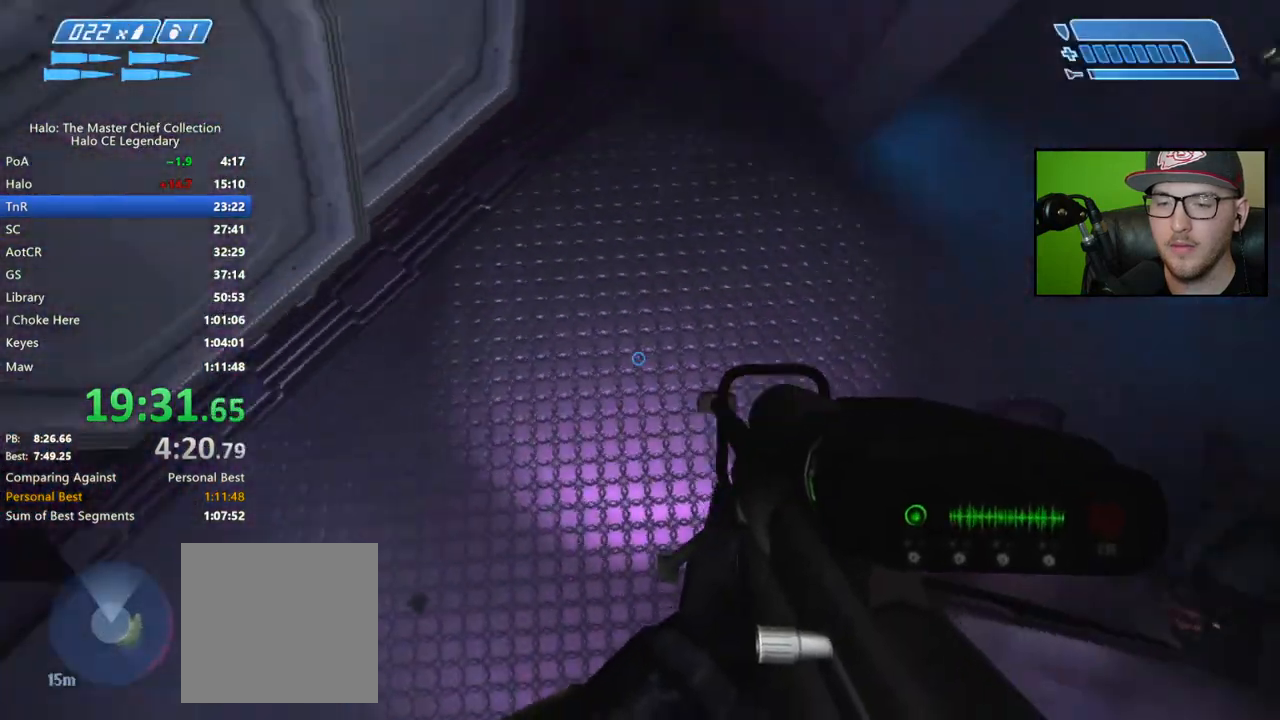
{"buttons": [], "left_stick": "center", "right_stick": "up", "events": [[233, "right_stick", "up"]]}
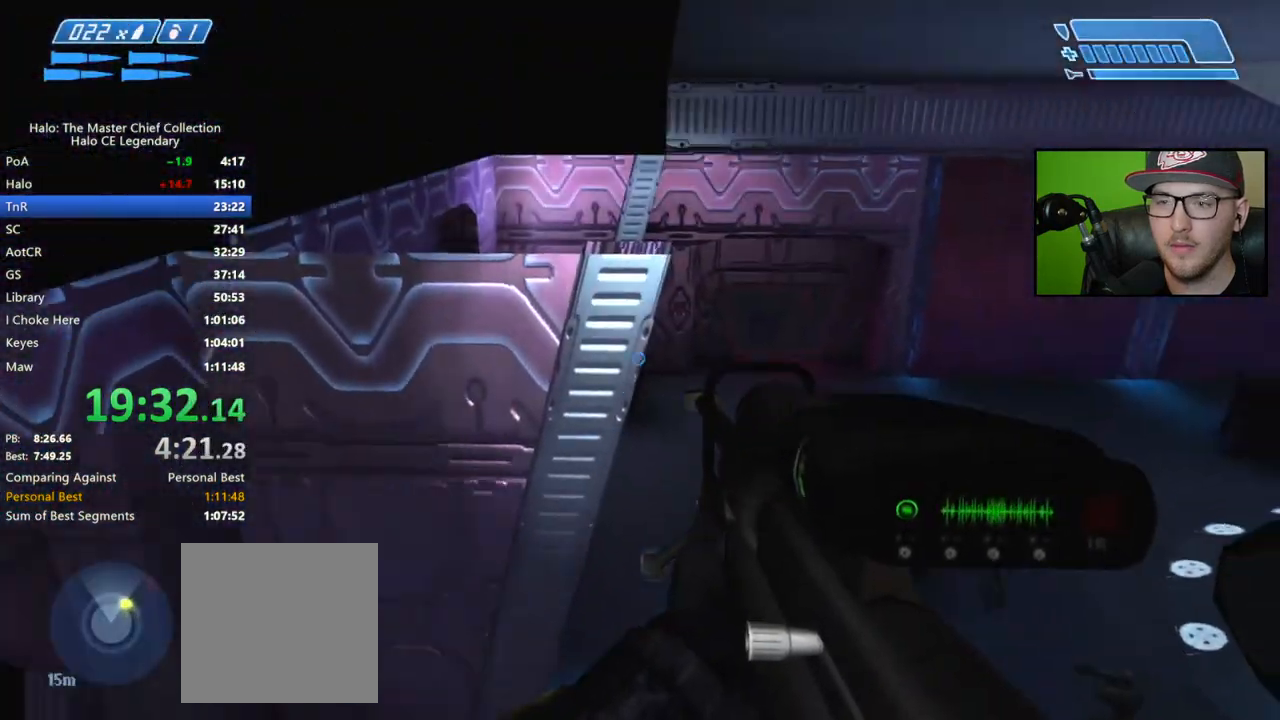
{"buttons": [], "left_stick": "center", "right_stick": "center", "events": [[133, "right_stick", "center"], [333, "right_stick", "up-left"], [467, "right_stick", "center"]]}
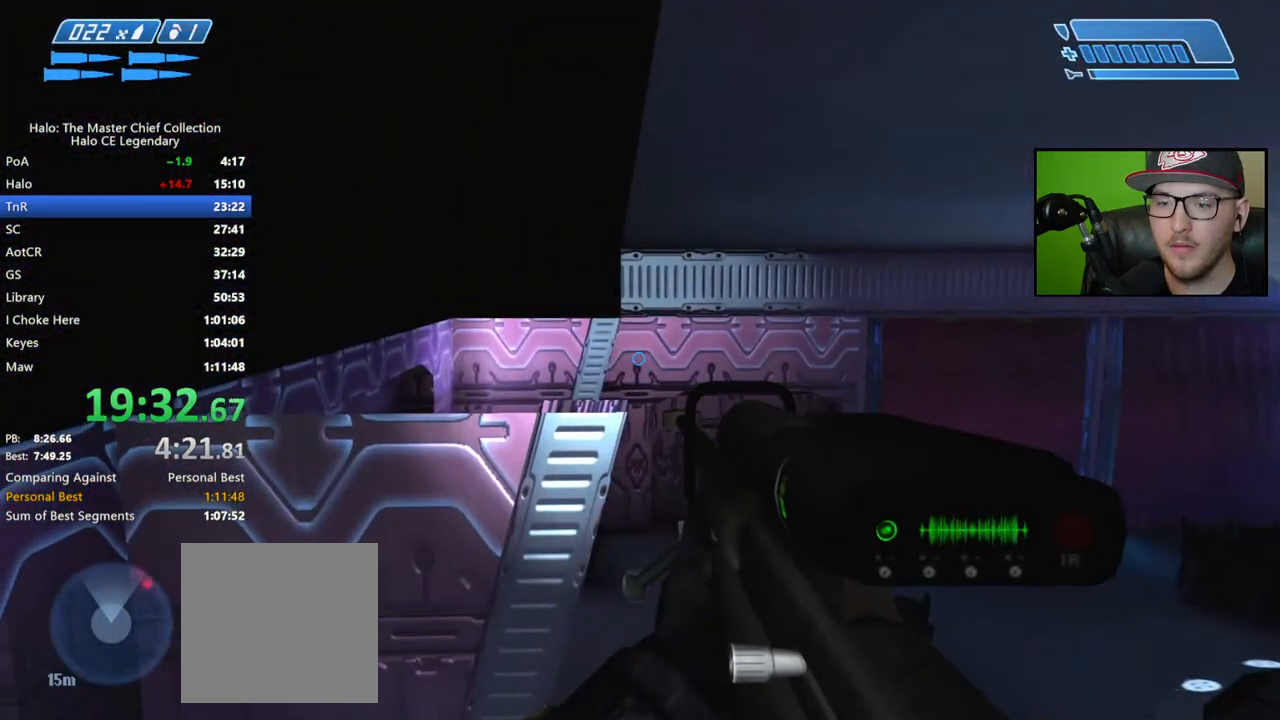
{"buttons": [], "left_stick": "center", "right_stick": "center", "events": [[33, "right_stick", "left"], [100, "right_stick", "center"], [200, "right_stick", "left"], [250, "right_stick", "center"]]}
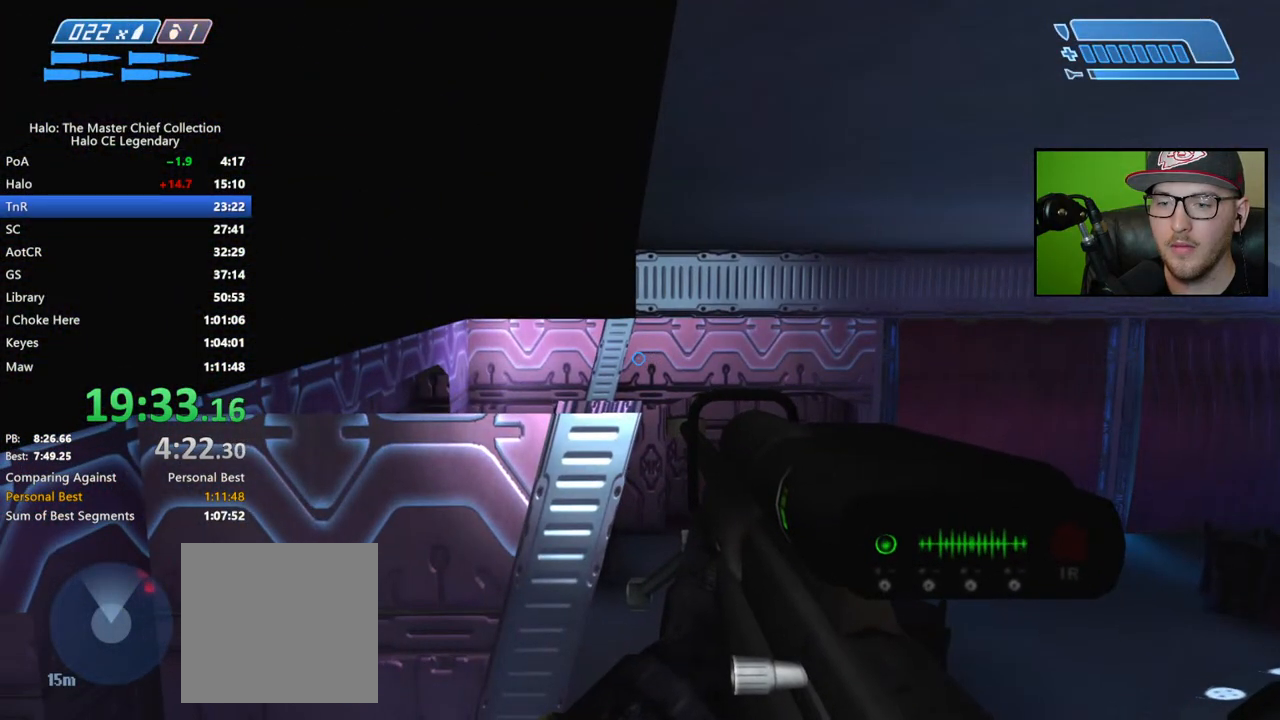
{"buttons": [], "left_stick": "up", "right_stick": "center", "events": [[117, "left_stick", "up"]]}
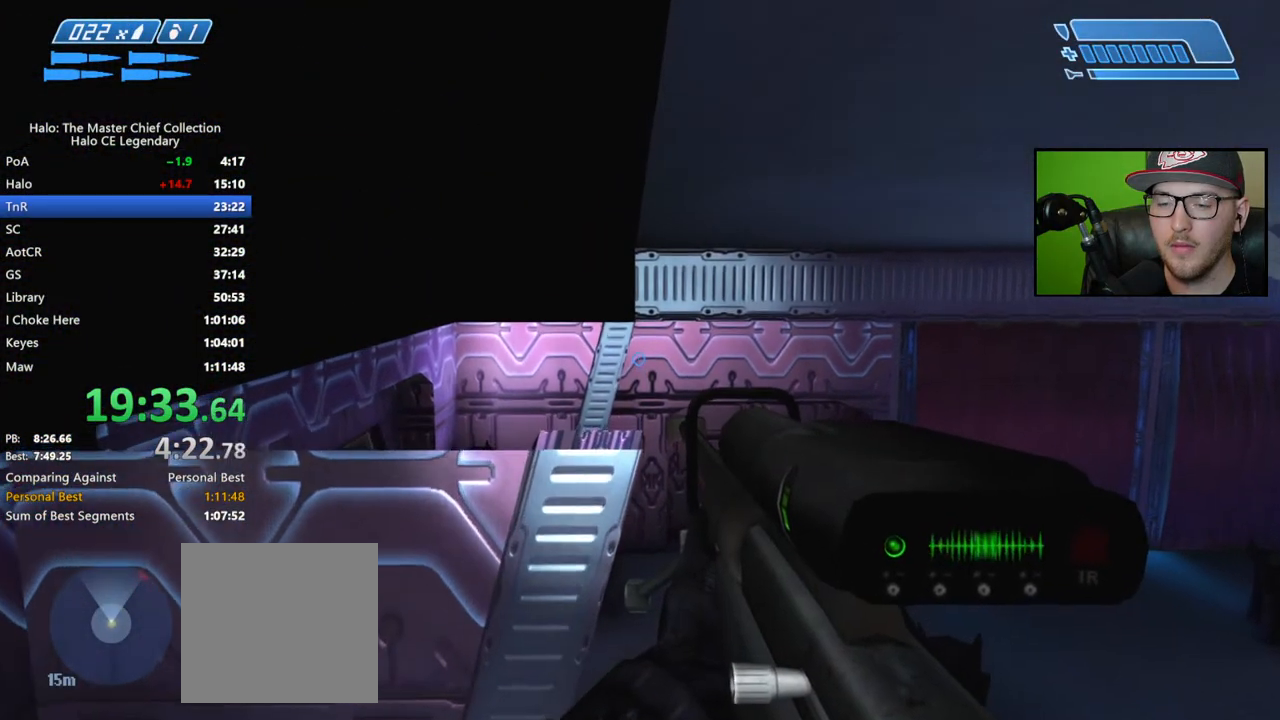
{"buttons": ["A"], "left_stick": "up", "right_stick": "center", "events": [[483, "A", "down"]]}
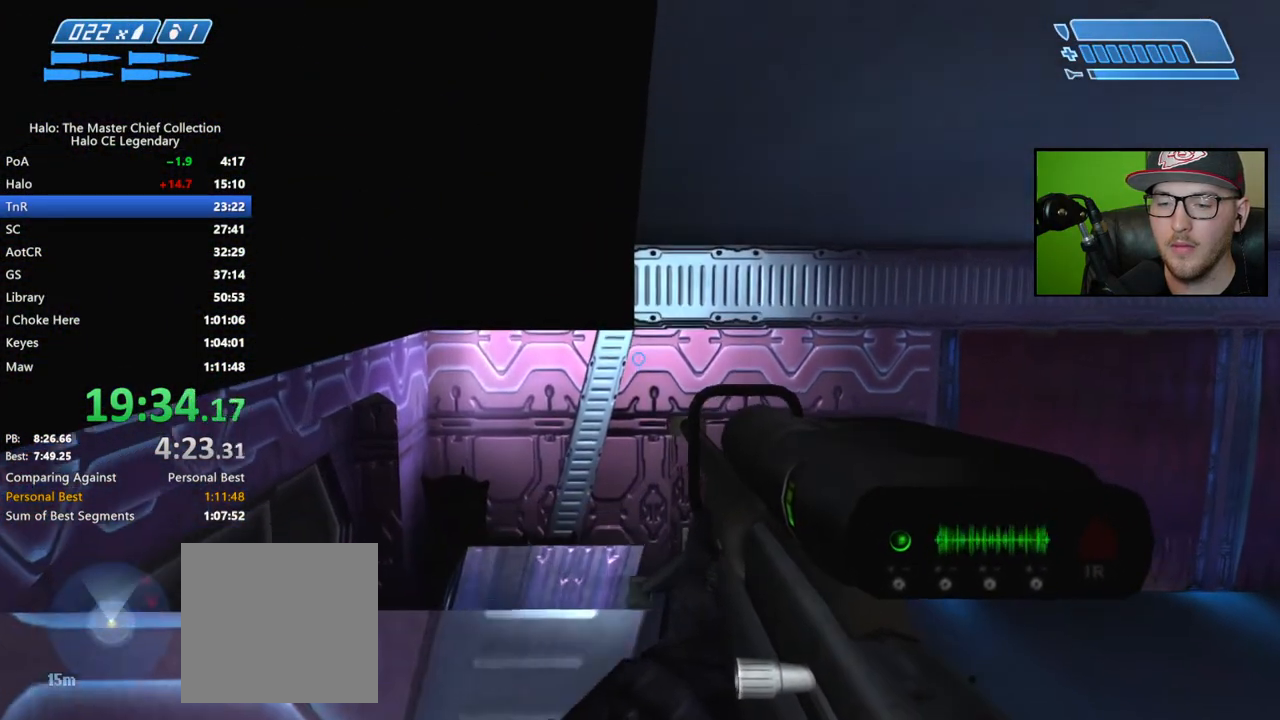
{"buttons": ["A", "L3"], "left_stick": "up", "right_stick": "center", "events": [[67, "L3", "down"]]}
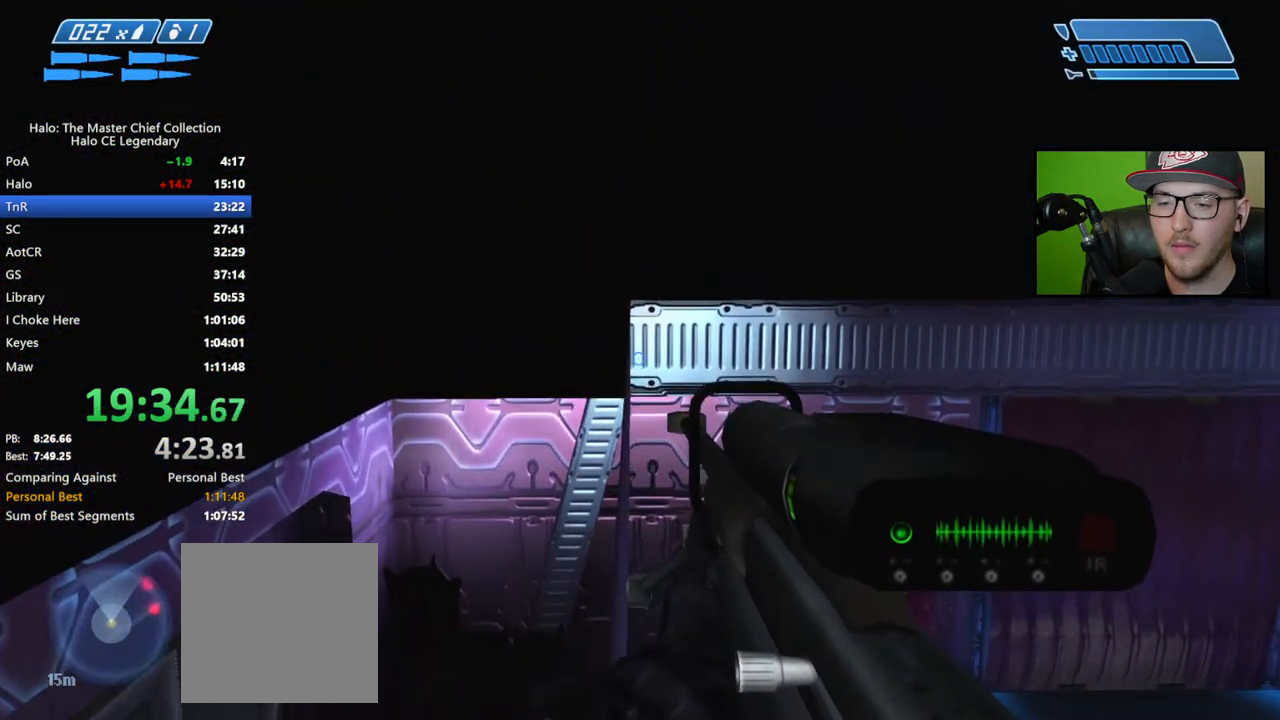
{"buttons": [], "left_stick": "up", "right_stick": "center", "events": [[117, "L3", "up"], [167, "A", "up"], [167, "left_stick", "up-left"], [400, "left_stick", "up"]]}
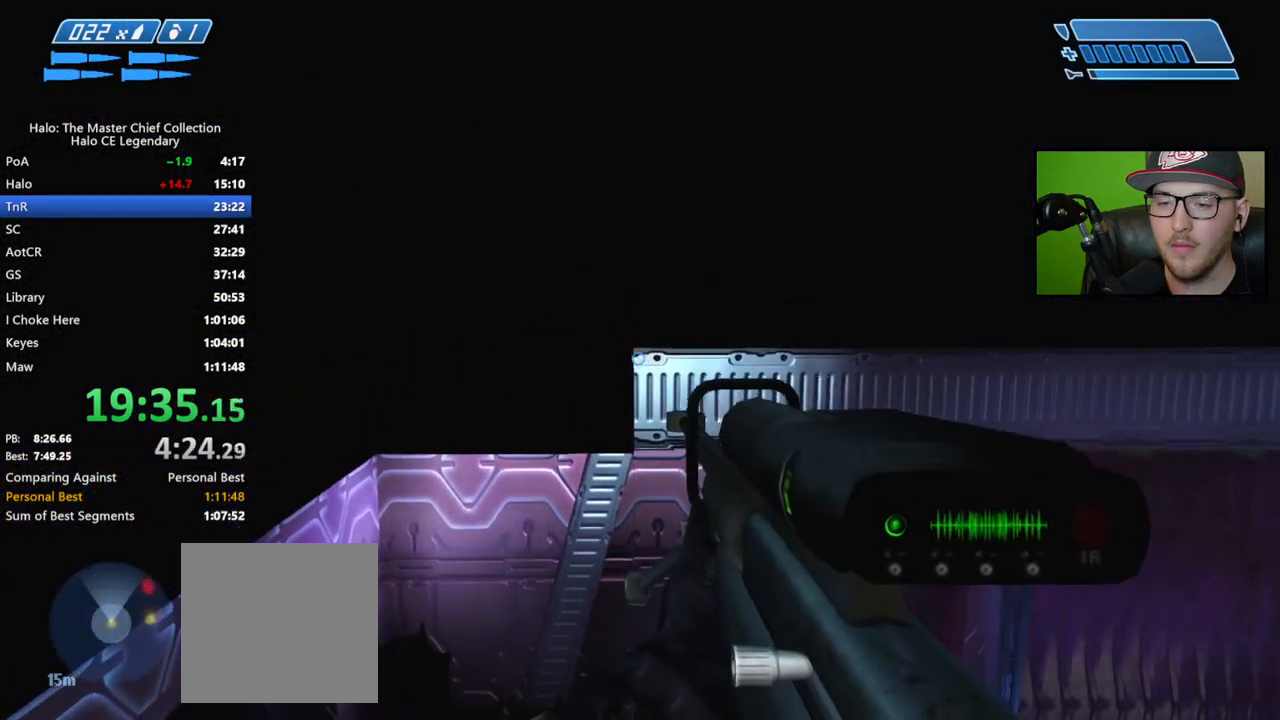
{"buttons": [], "left_stick": "up-right", "right_stick": "center", "events": [[383, "left_stick", "center"], [450, "left_stick", "up-right"]]}
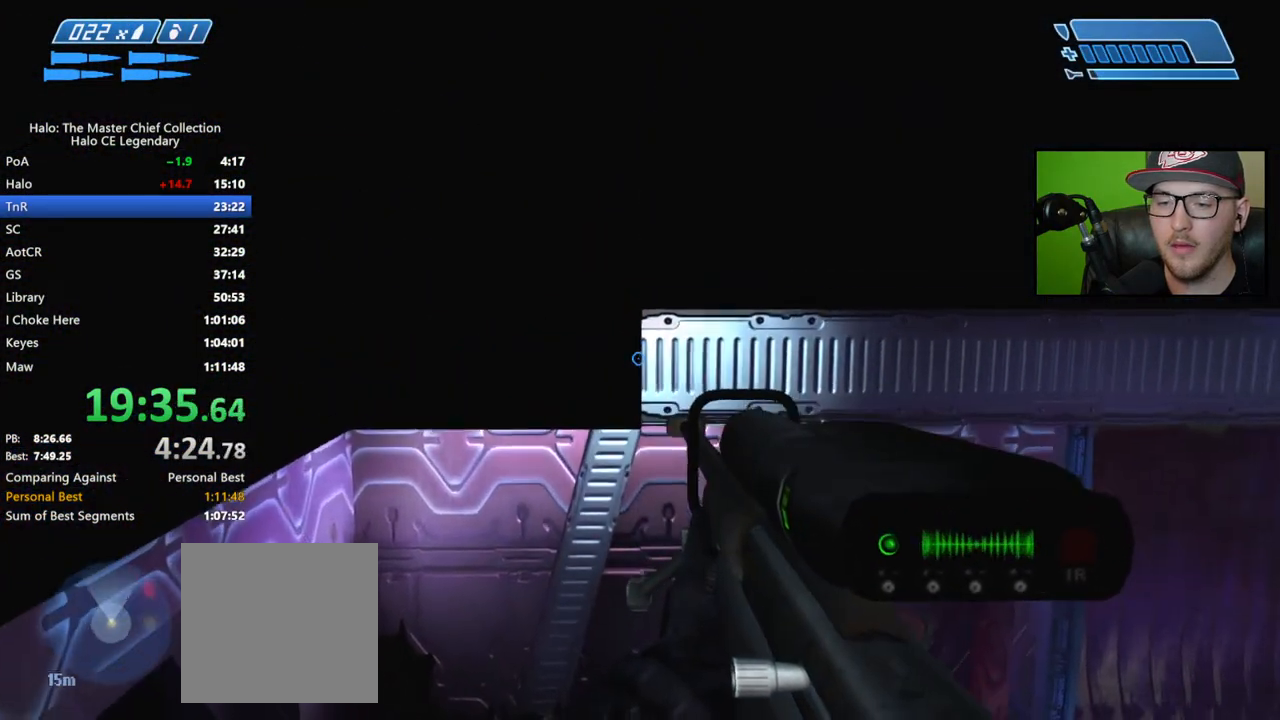
{"buttons": [], "left_stick": "center", "right_stick": "center", "events": [[100, "left_stick", "center"], [350, "left_stick", "right"], [433, "left_stick", "center"]]}
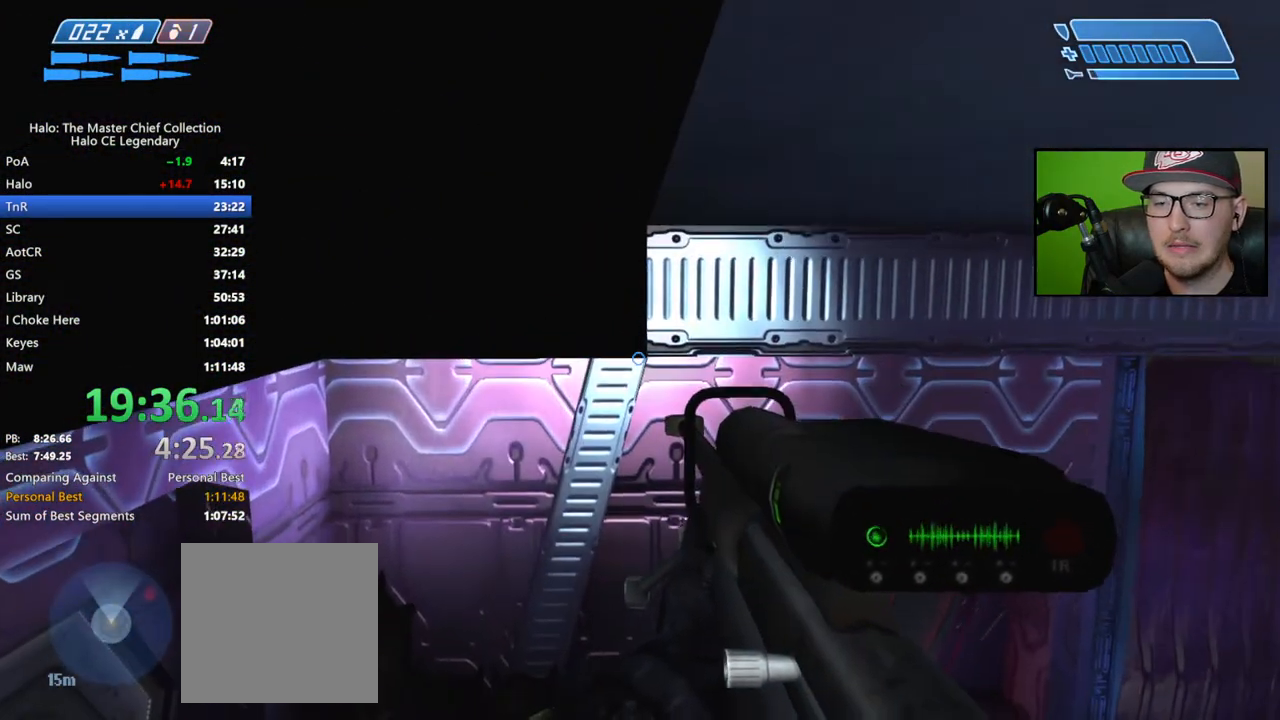
{"buttons": [], "left_stick": "up", "right_stick": "center", "events": [[317, "left_stick", "up"]]}
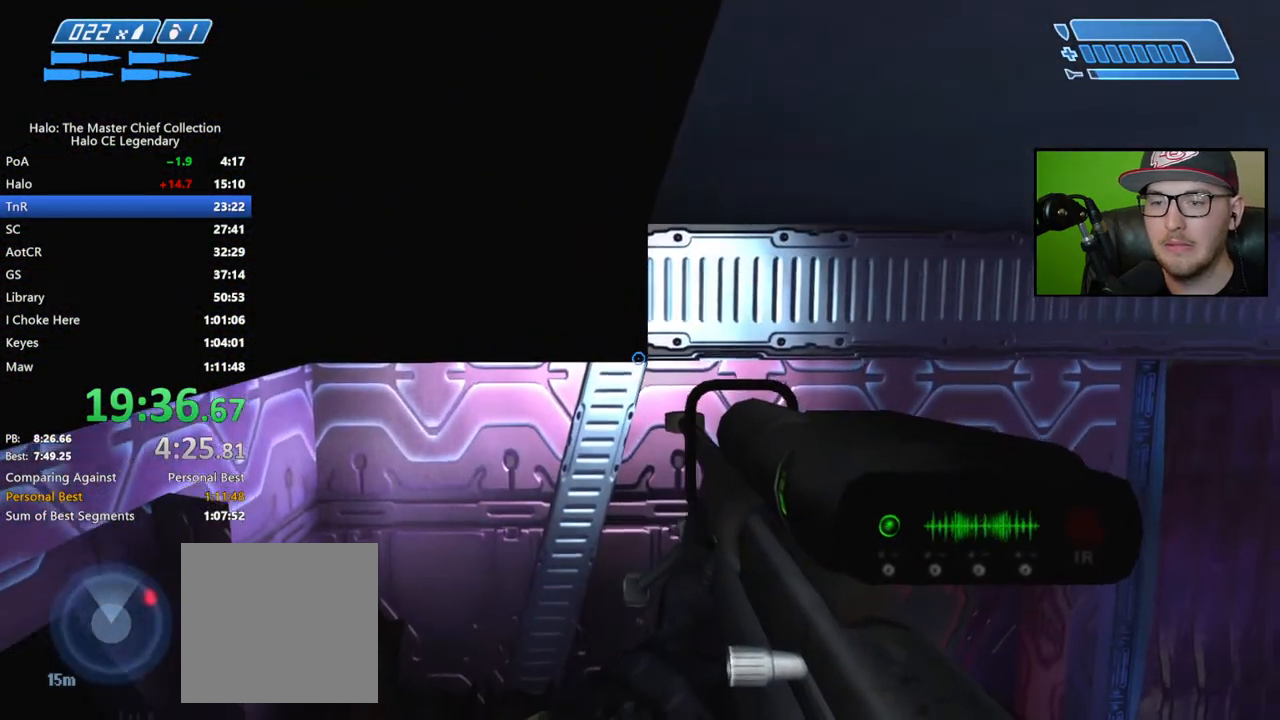
{"buttons": [], "left_stick": "up", "right_stick": "center", "events": []}
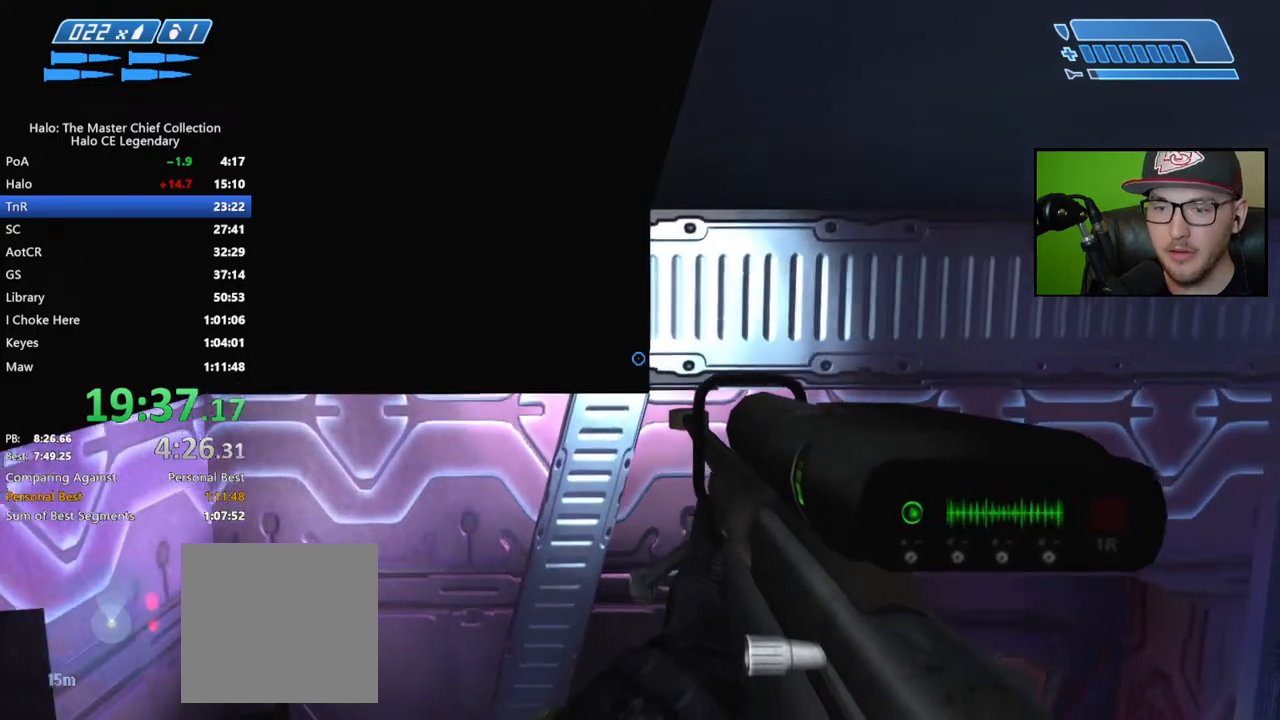
{"buttons": [], "left_stick": "up", "right_stick": "center", "events": []}
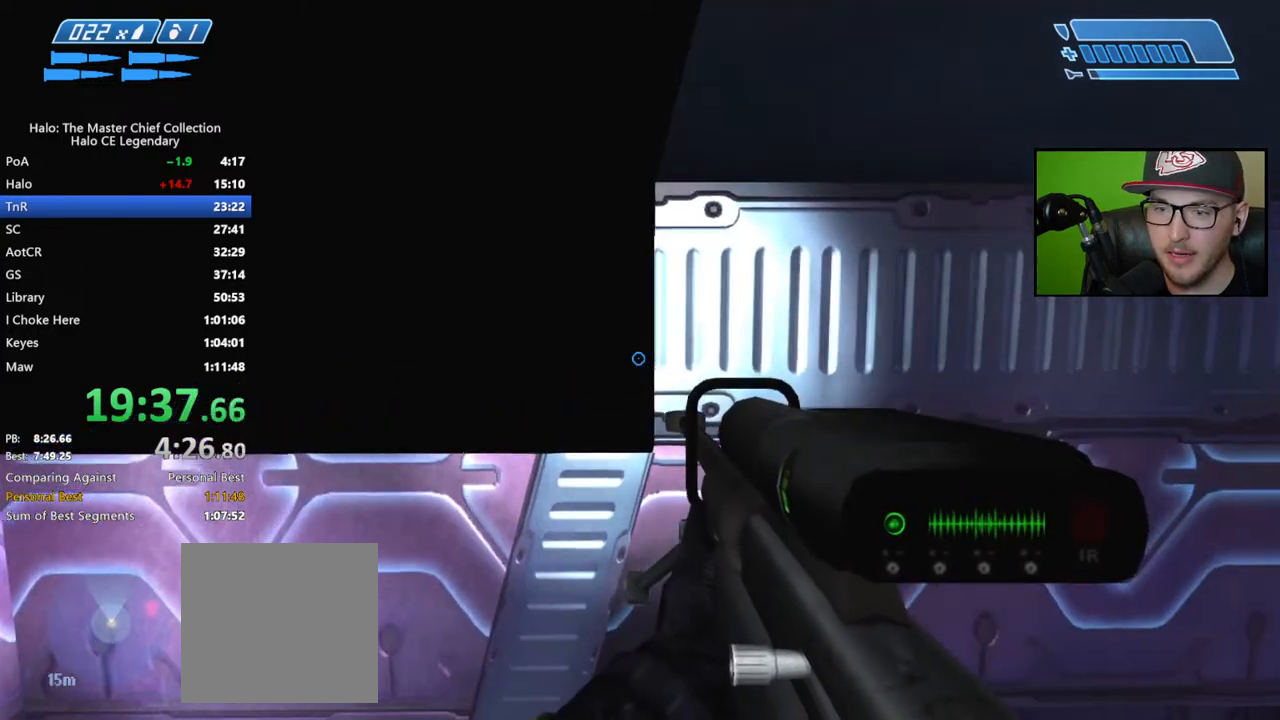
{"buttons": [], "left_stick": "up", "right_stick": "center", "events": []}
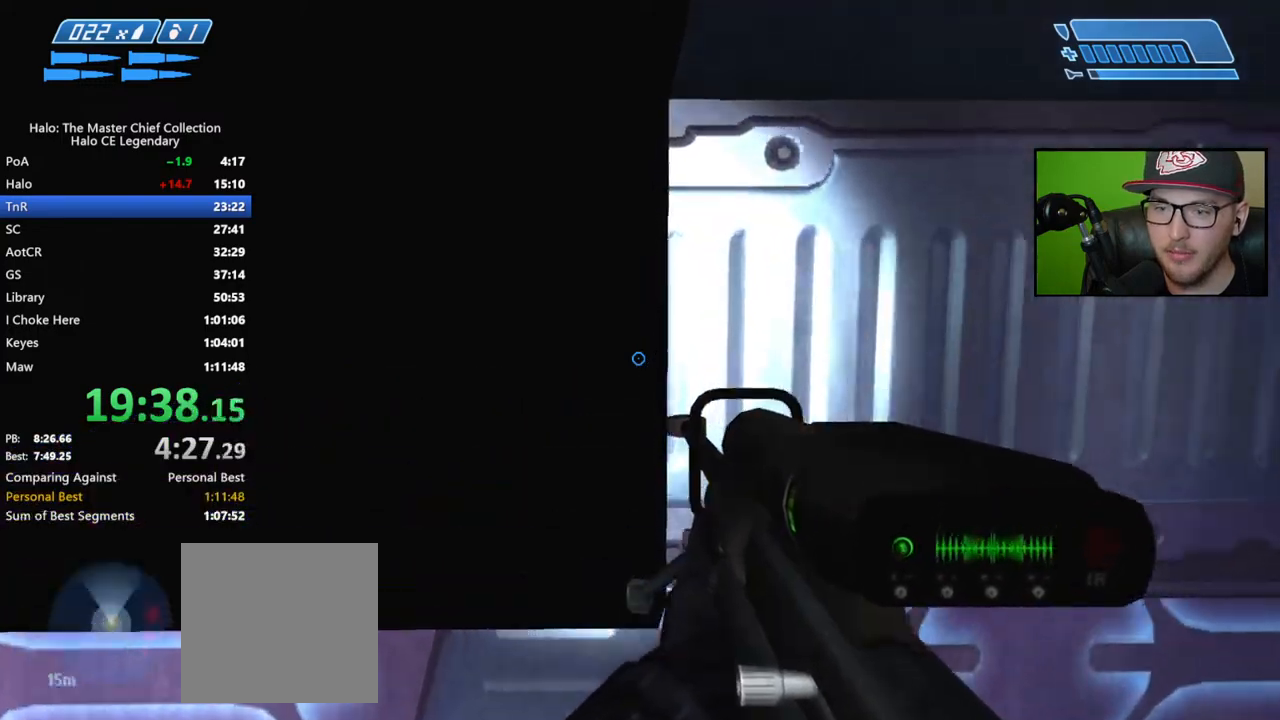
{"buttons": [], "left_stick": "up", "right_stick": "right", "events": [[483, "right_stick", "right"]]}
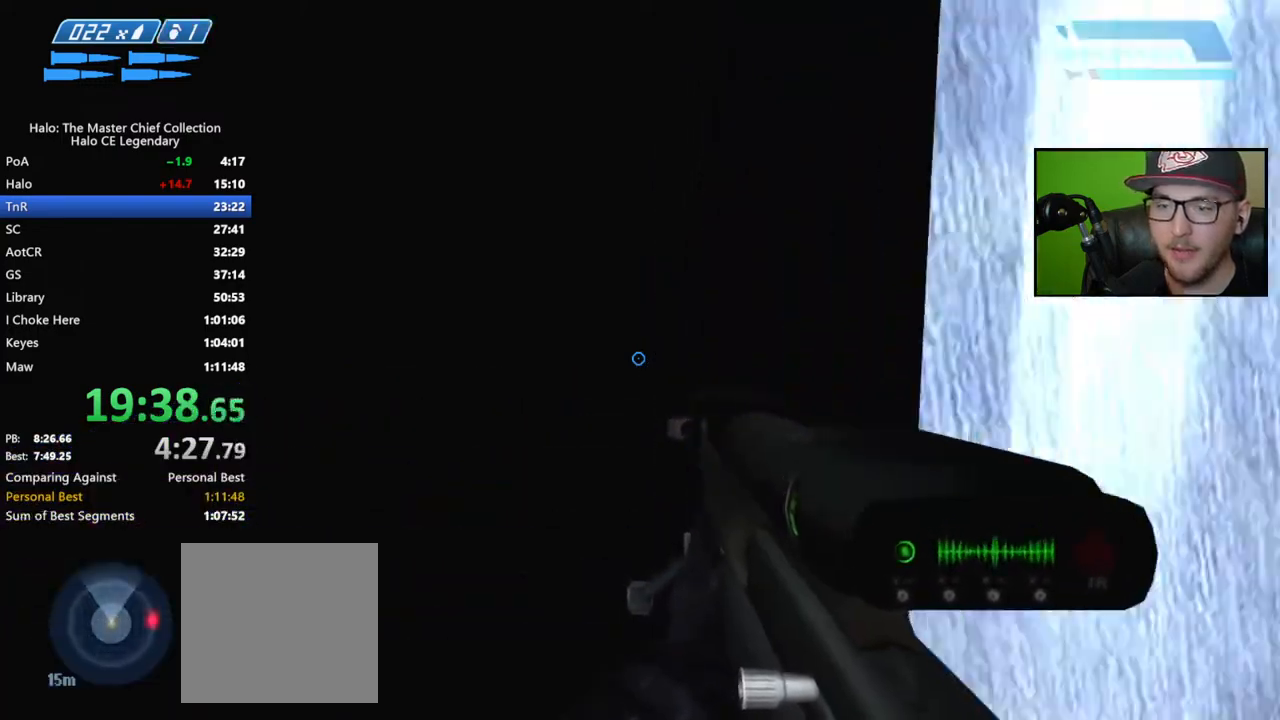
{"buttons": [], "left_stick": "up", "right_stick": "center", "events": [[83, "right_stick", "center"], [300, "SELECT", "down"], [367, "SELECT", "up"]]}
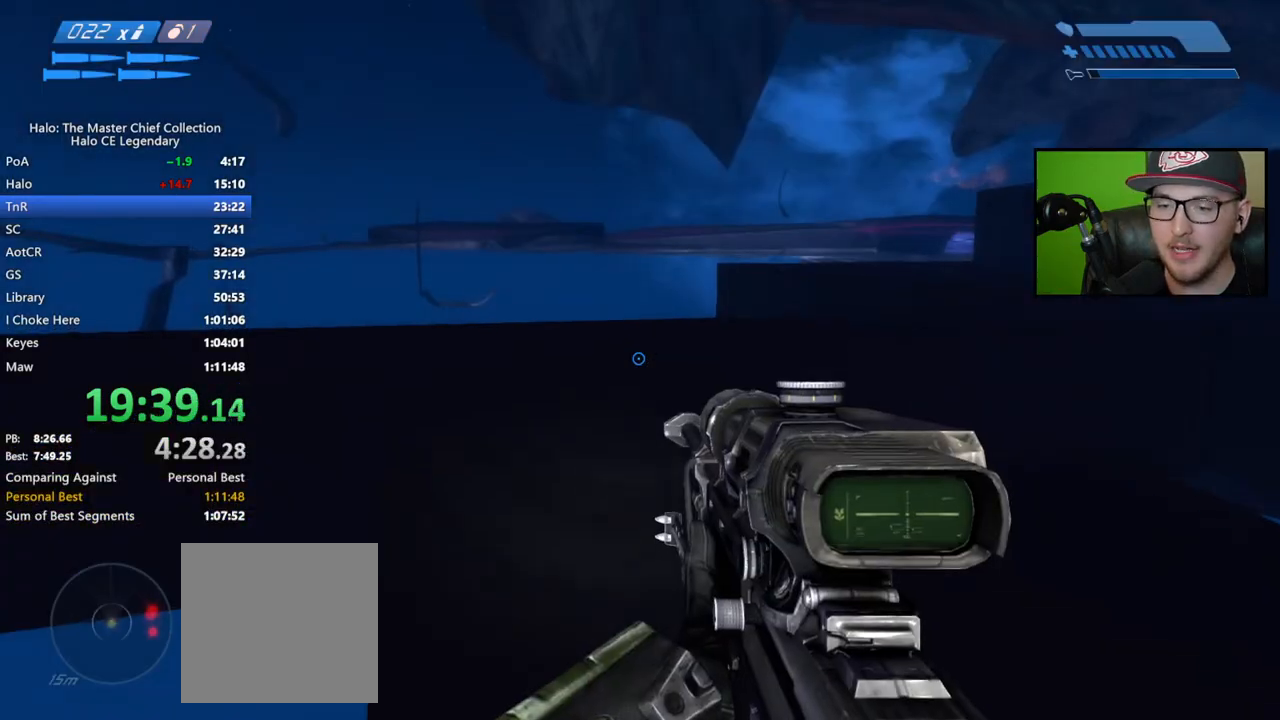
{"buttons": [], "left_stick": "up", "right_stick": "center", "events": [[217, "right_stick", "left"], [317, "right_stick", "center"]]}
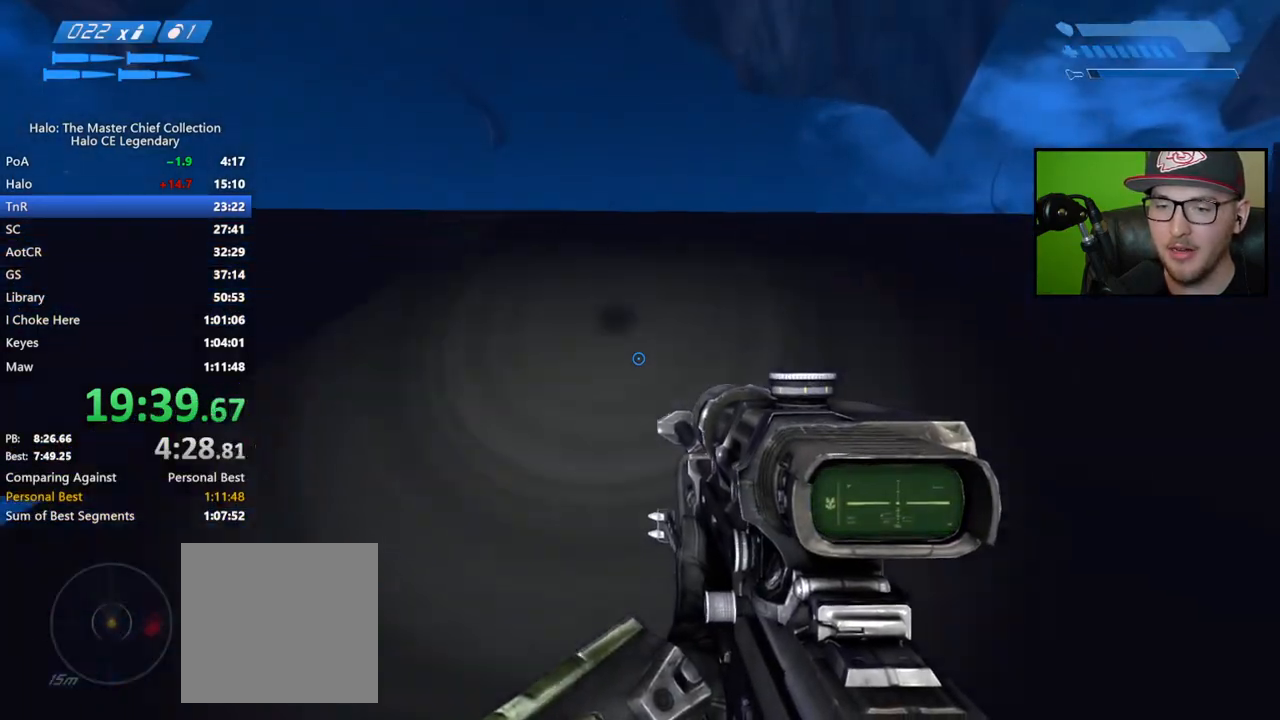
{"buttons": [], "left_stick": "up", "right_stick": "up-left", "events": [[83, "right_stick", "up-left"]]}
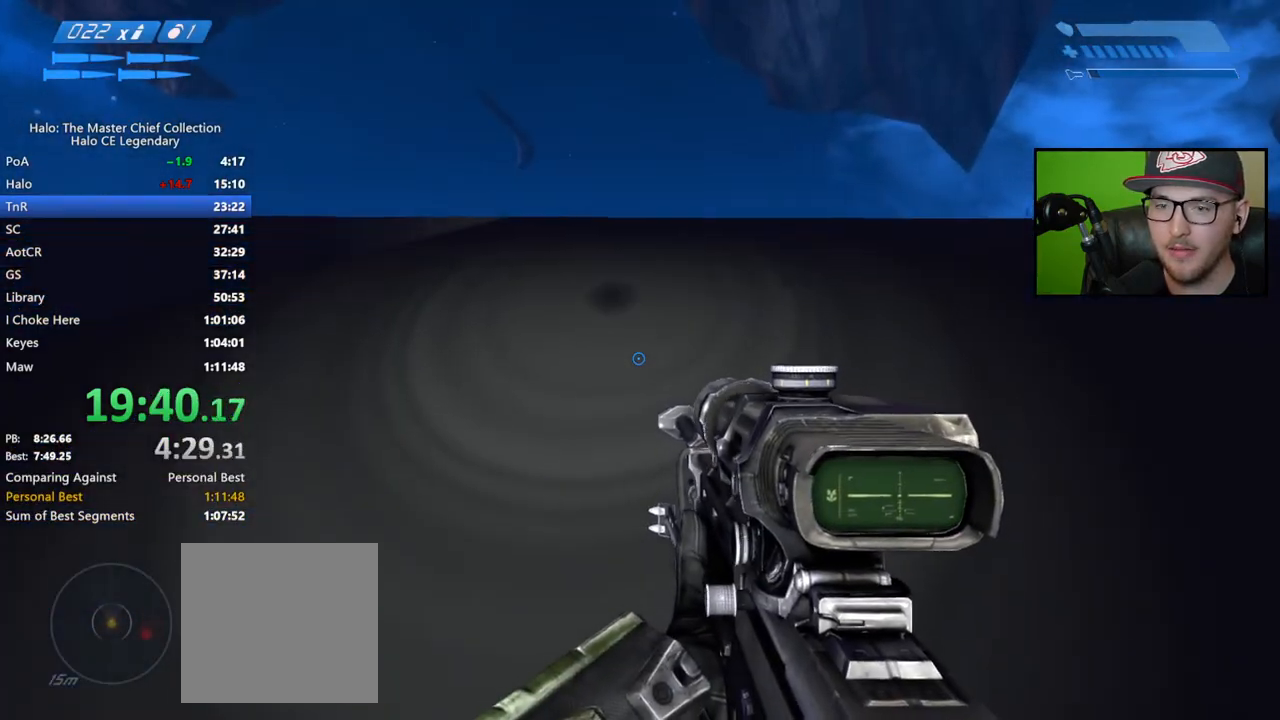
{"buttons": [], "left_stick": "up", "right_stick": "down", "events": [[150, "right_stick", "center"], [383, "right_stick", "down"]]}
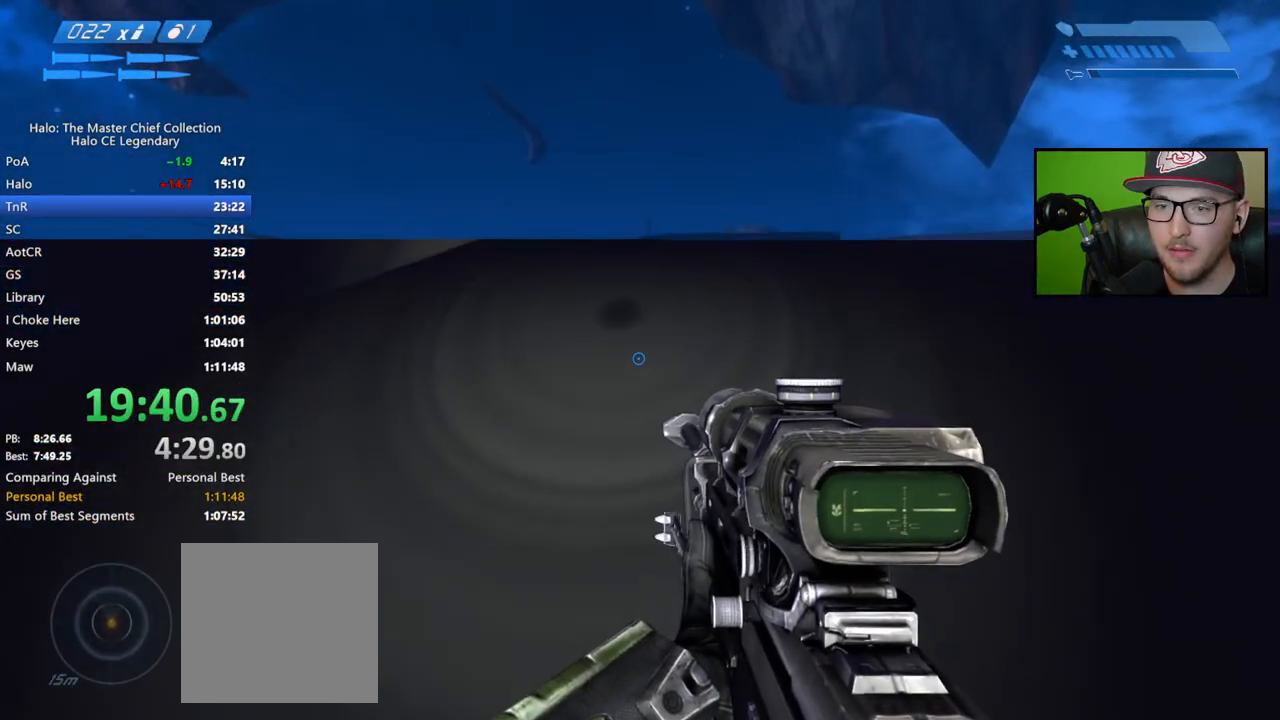
{"buttons": [], "left_stick": "up", "right_stick": "center", "events": [[67, "right_stick", "center"]]}
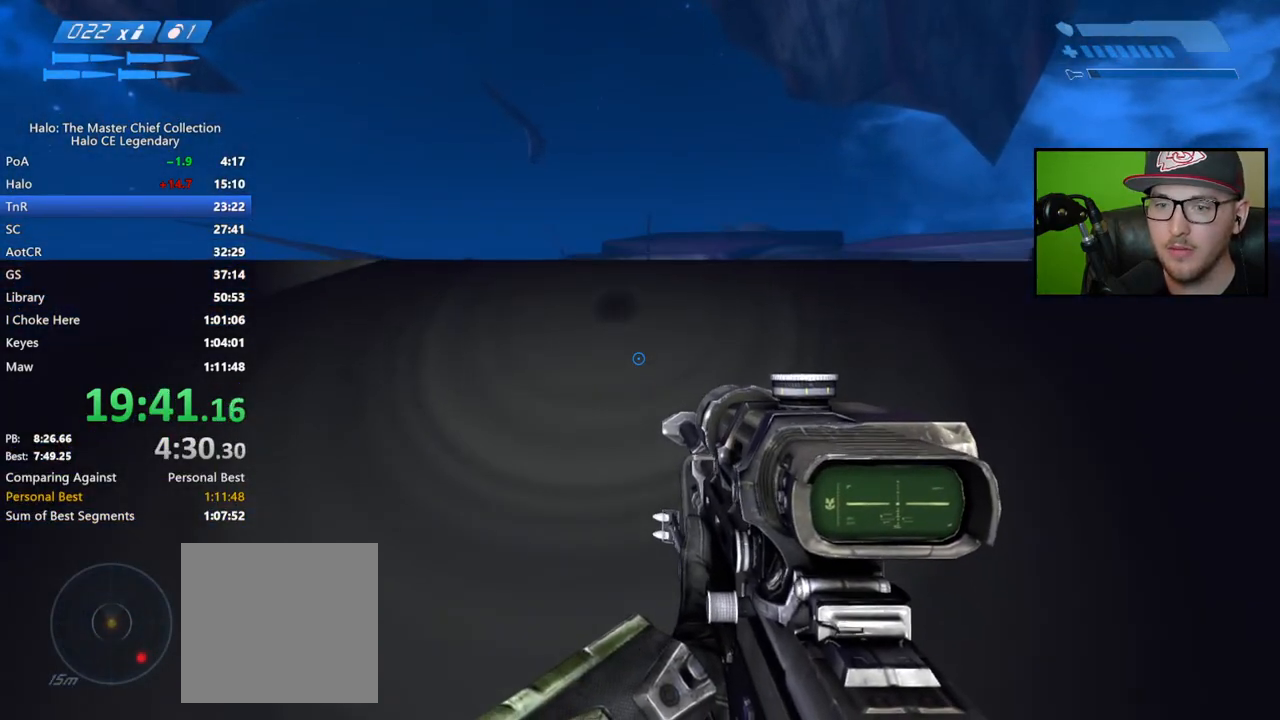
{"buttons": [], "left_stick": "up", "right_stick": "center", "events": []}
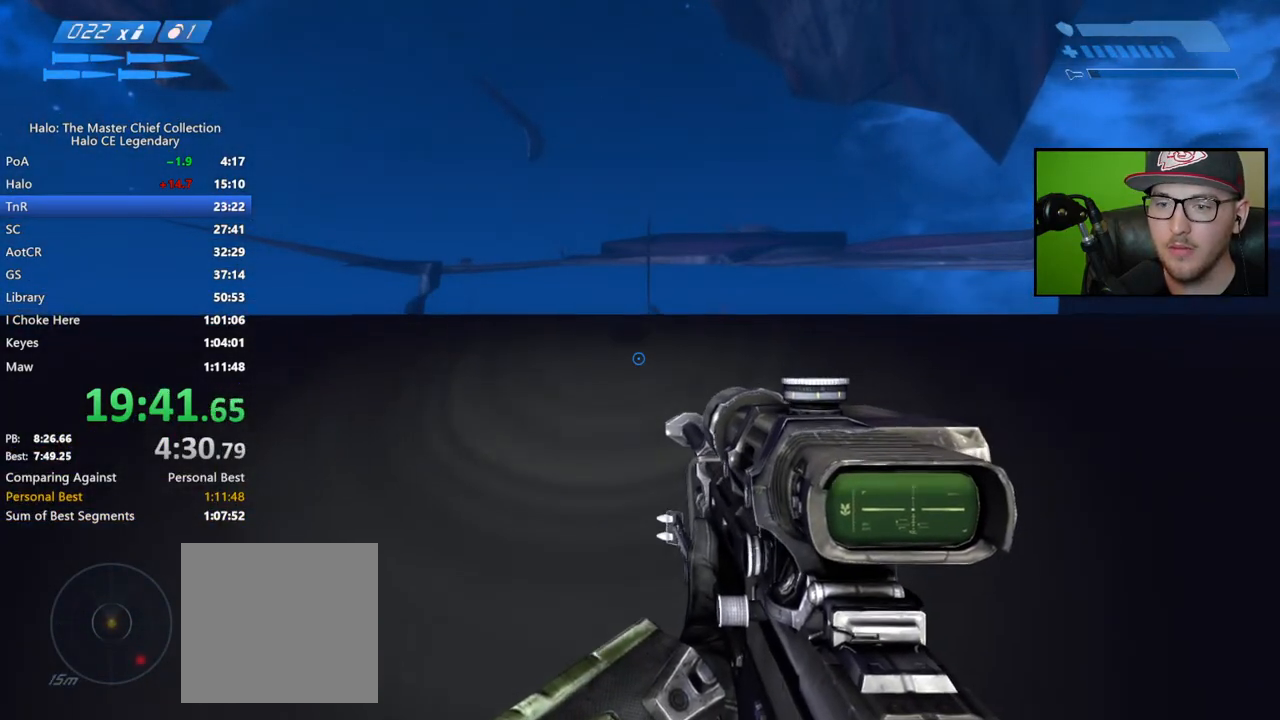
{"buttons": ["DPAD_UP"], "left_stick": "center", "right_stick": "center", "events": [[233, "right_stick", "right"], [367, "left_stick", "center"], [450, "right_stick", "center"], [500, "DPAD_UP", "down"]]}
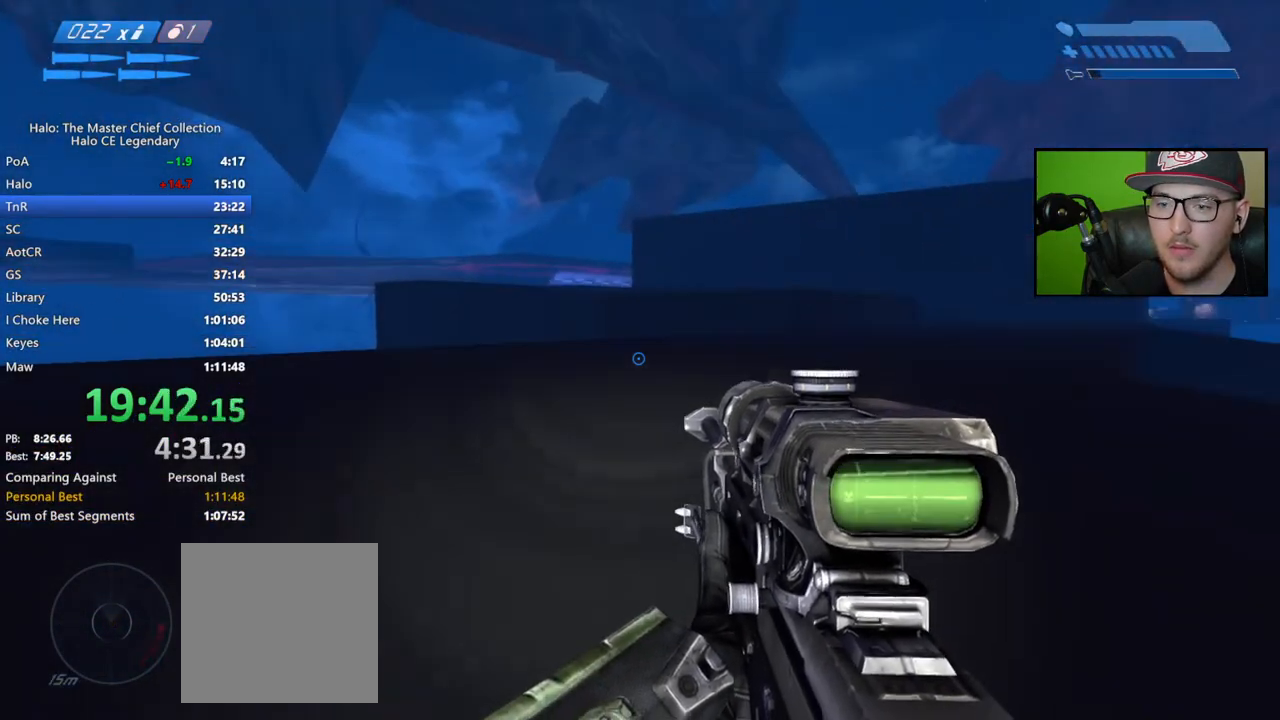
{"buttons": ["DPAD_UP"], "left_stick": "center", "right_stick": "up-left", "events": [[100, "right_stick", "up-left"]]}
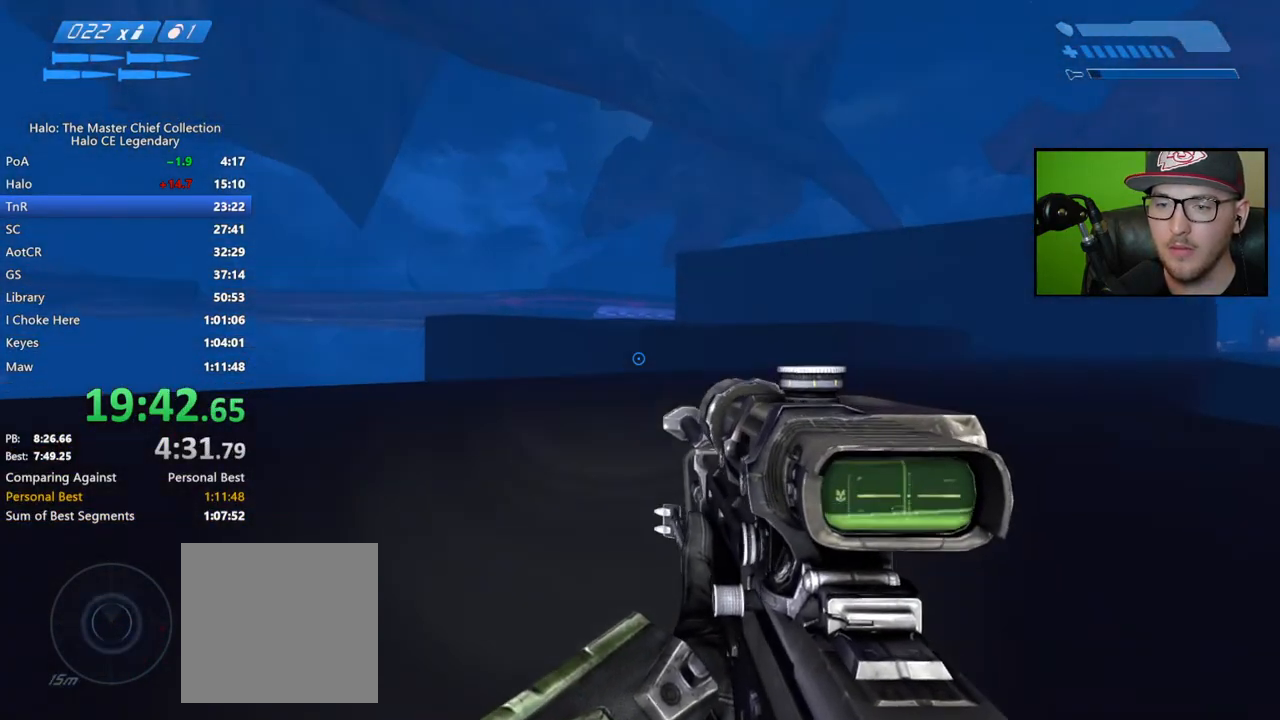
{"buttons": ["A", "DPAD_UP"], "left_stick": "center", "right_stick": "center", "events": [[50, "right_stick", "center"], [267, "A", "down"]]}
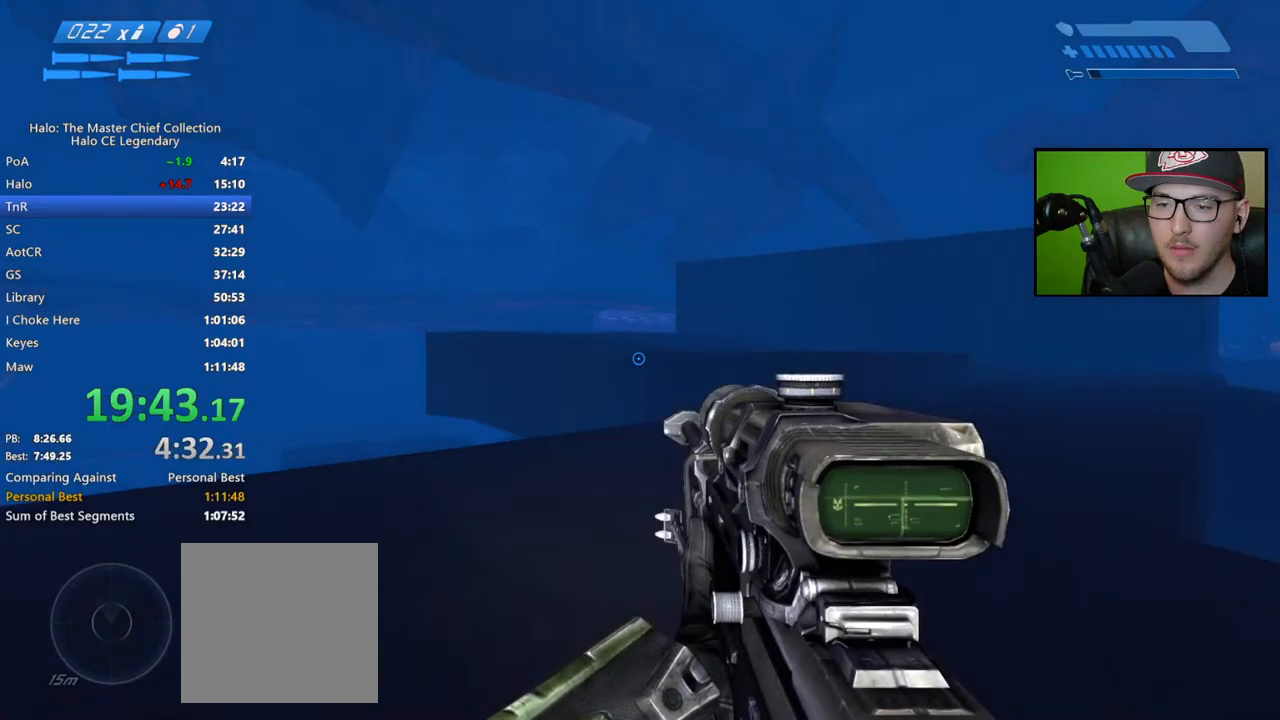
{"buttons": ["A", "DPAD_UP"], "left_stick": "center", "right_stick": "center", "events": []}